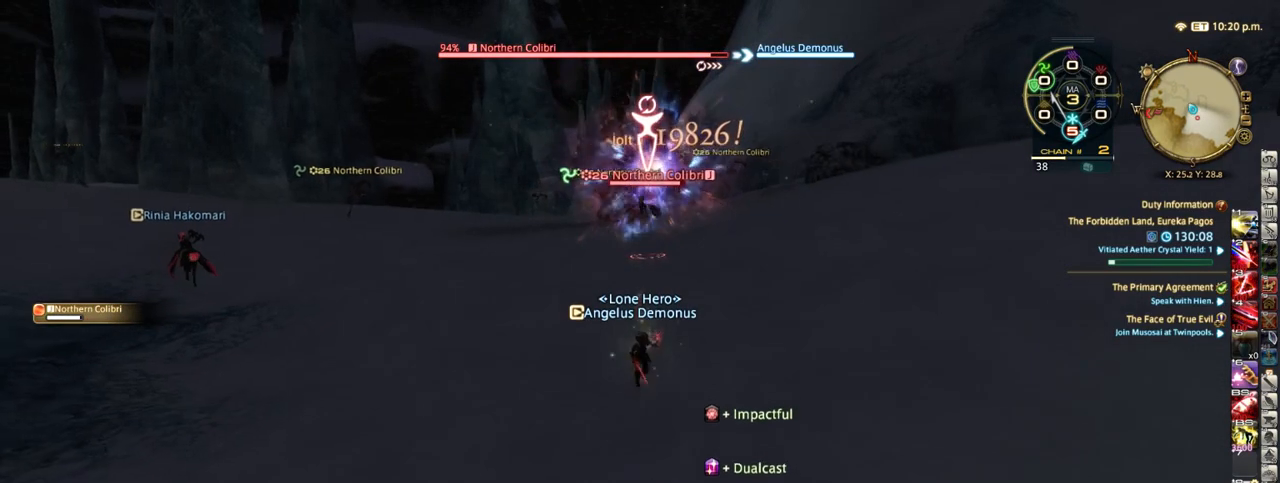
Gameplay with keyboard; each line is a JSON object with the keys held at the frame after it. "events" lists presses ("down") and releases ("up") of ".", "/", "0", "1", "2", "3", "4", "5", "6", "7", "8", "9", "a", "alt_l", "alt_r", "b", "backslash", "backspace", "c", "caps_lock", "comma", "ctrl_l", "ctrl_r", "d", "down", "e", "equals", "escape", "f", "f1", "f10", "f11", "f12", "f2", "f3", "f4", "f5", "f6", "f7", "f8", "f9", "g", "h", "i", "j", "k", "l", "lbracket", "left", "m", "minus", "n", "o", "p", "q", "quote", "r", "rbracket", "return", "right", "s", "semicolon", "shift_l", "shift_r", "space", "super", "t", "tab", "tilde", "u", "up", "v", "w", "x", "y" and "z" between this image and that frame as [ms after this image, input, new state], when the widget could be followed in between. No other keys are recorded. Mouse input is not recorded.
{"keys": ["s"], "events": [[367, "3", "down"], [467, "3", "up"]]}
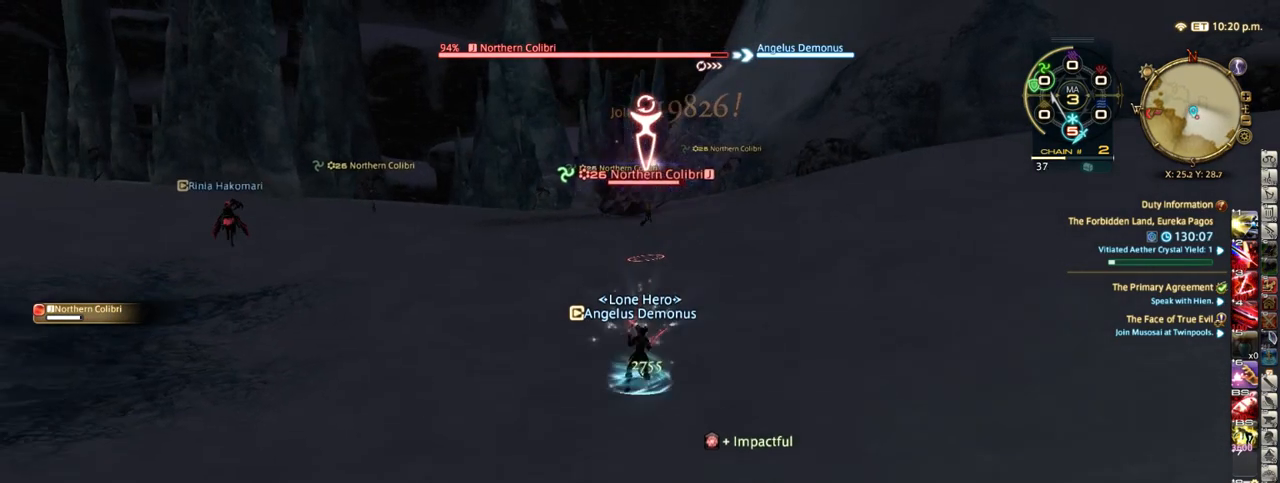
{"keys": ["d"], "events": [[317, "4", "down"], [417, "4", "up"], [500, "d", "down"], [500, "s", "up"]]}
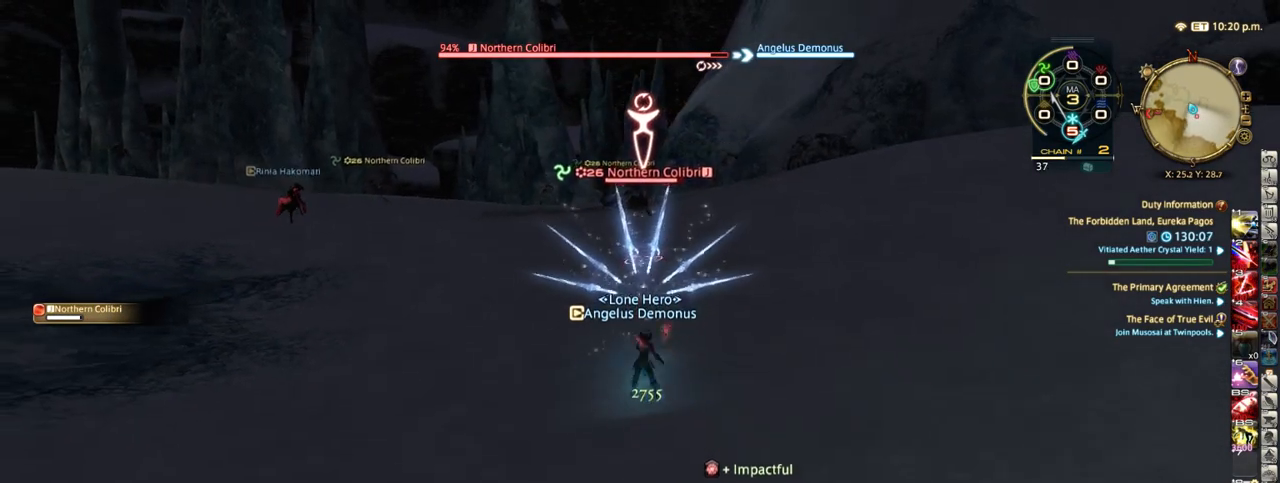
{"keys": ["d"], "events": [[167, "p", "down"], [283, "p", "up"]]}
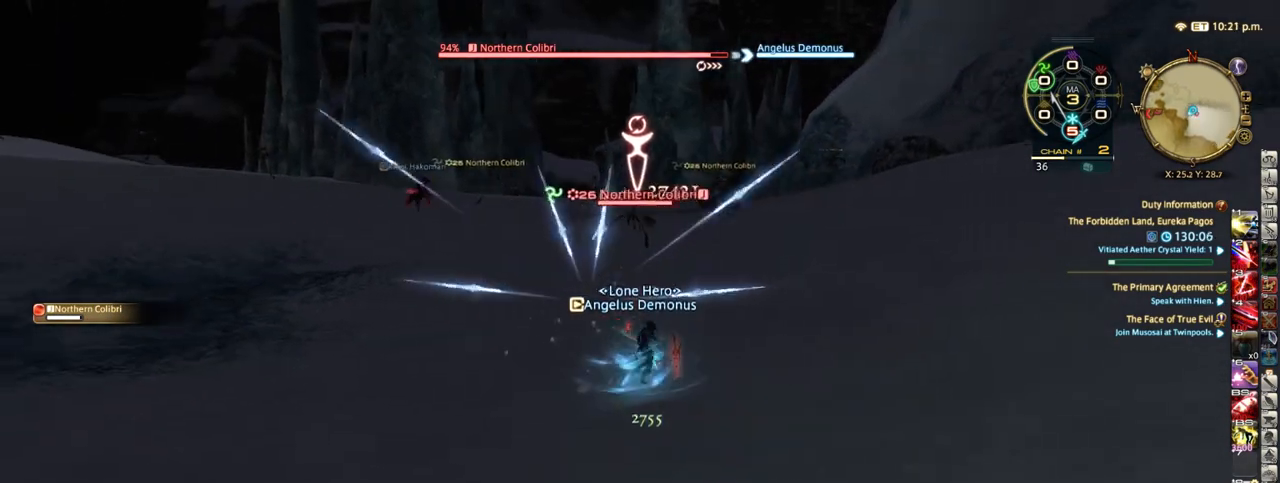
{"keys": [], "events": [[50, "alt_r", "down"], [83, "d", "up"], [183, "3", "down"], [267, "3", "up"], [317, "3", "down"], [383, "3", "up"], [417, "alt_r", "up"]]}
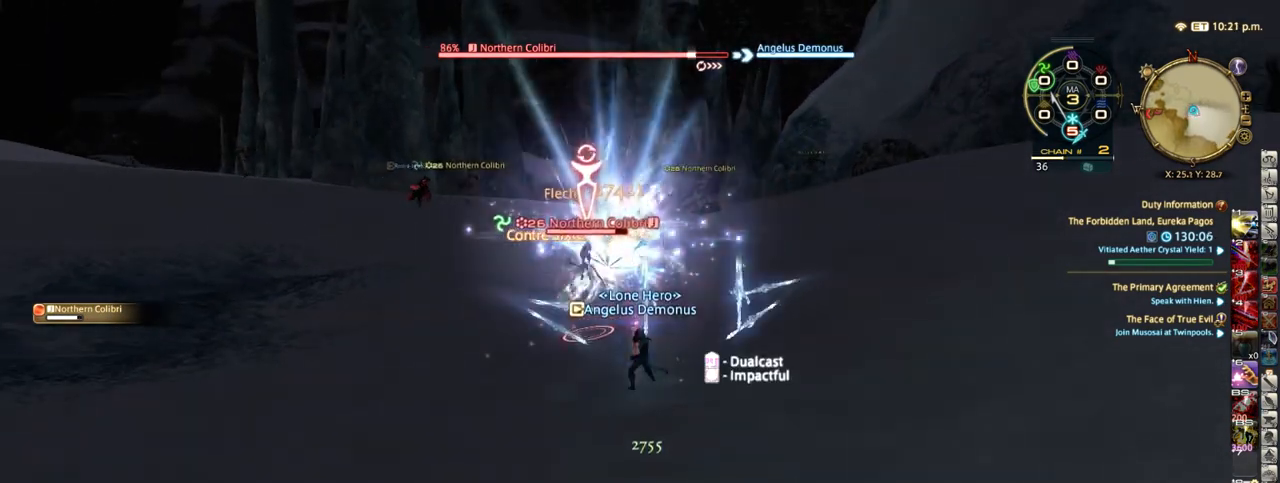
{"keys": [], "events": [[83, "p", "down"], [233, "p", "up"]]}
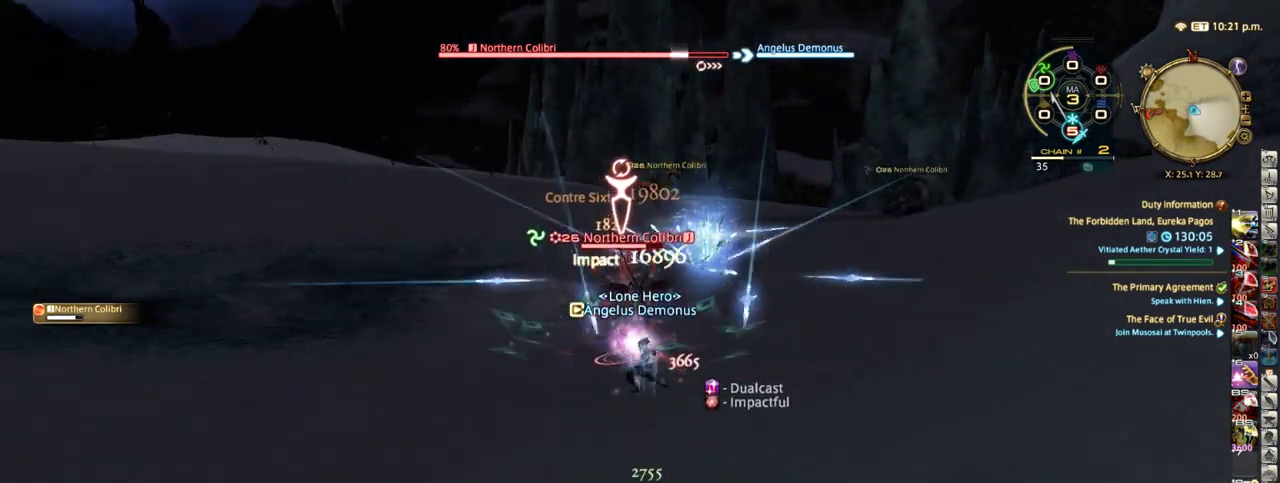
{"keys": [], "events": []}
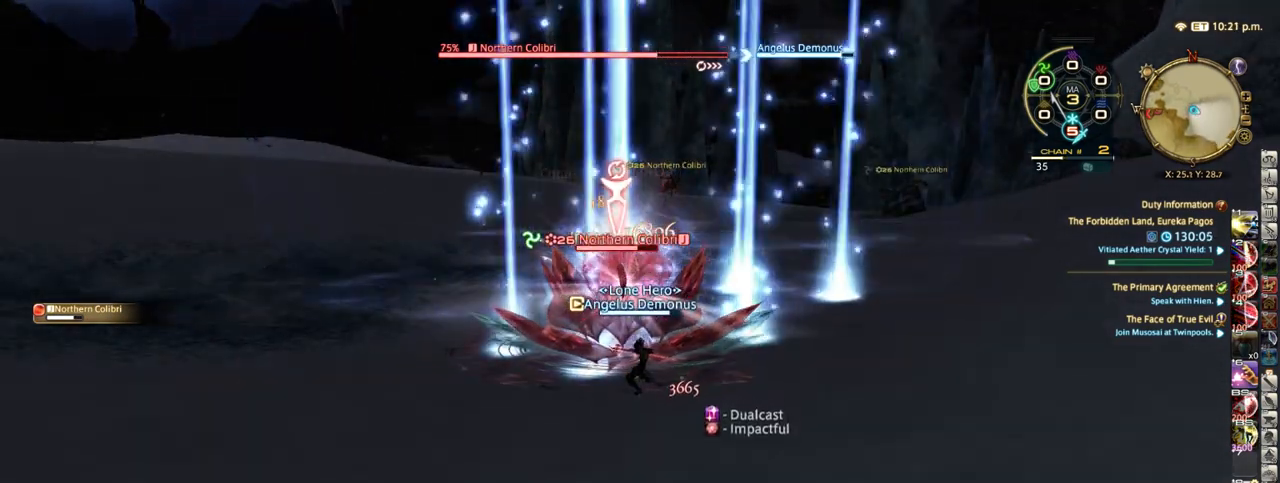
{"keys": [], "events": [[233, "alt_r", "down"], [333, "3", "down"], [417, "3", "up"], [500, "alt_r", "up"]]}
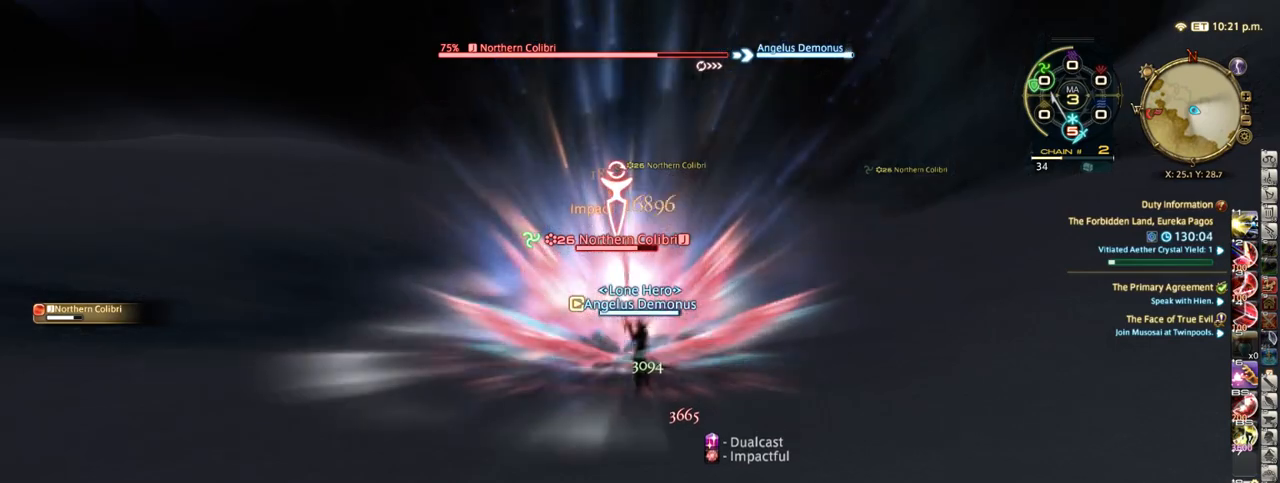
{"keys": [], "events": [[317, "alt_r", "down"], [367, "4", "down"], [433, "4", "up"], [467, "alt_r", "up"]]}
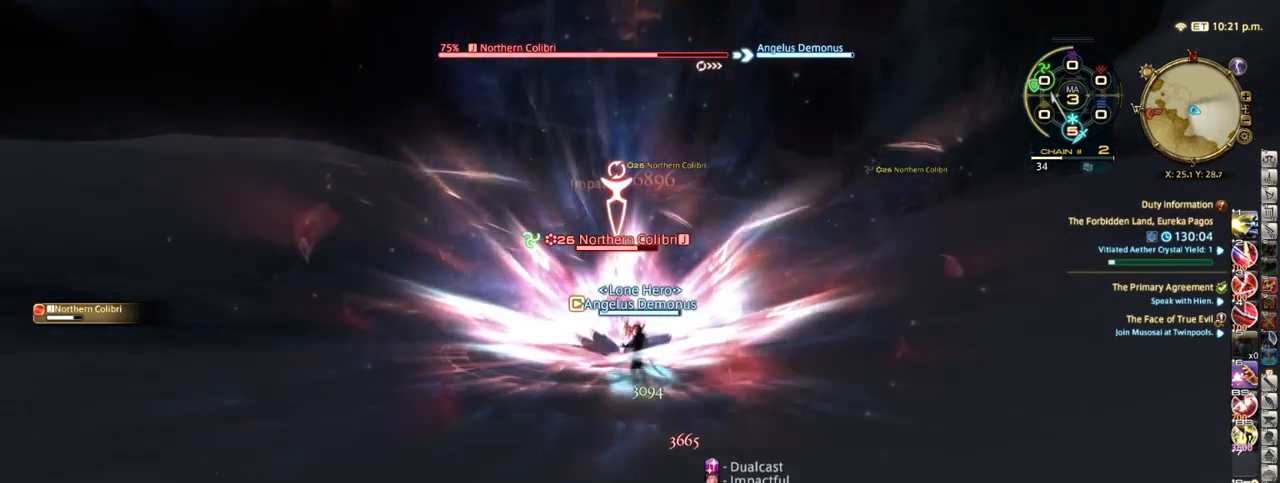
{"keys": [], "events": []}
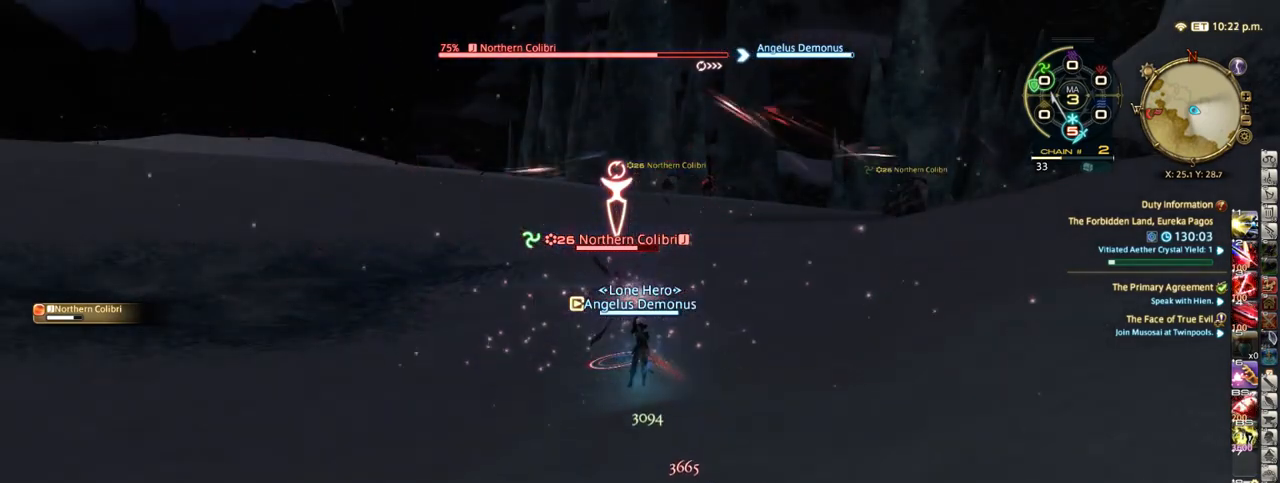
{"keys": ["1", "alt_r"], "events": [[17, "alt_r", "down"], [150, "1", "down"], [217, "1", "up"], [283, "1", "down"], [383, "1", "up"], [433, "1", "down"]]}
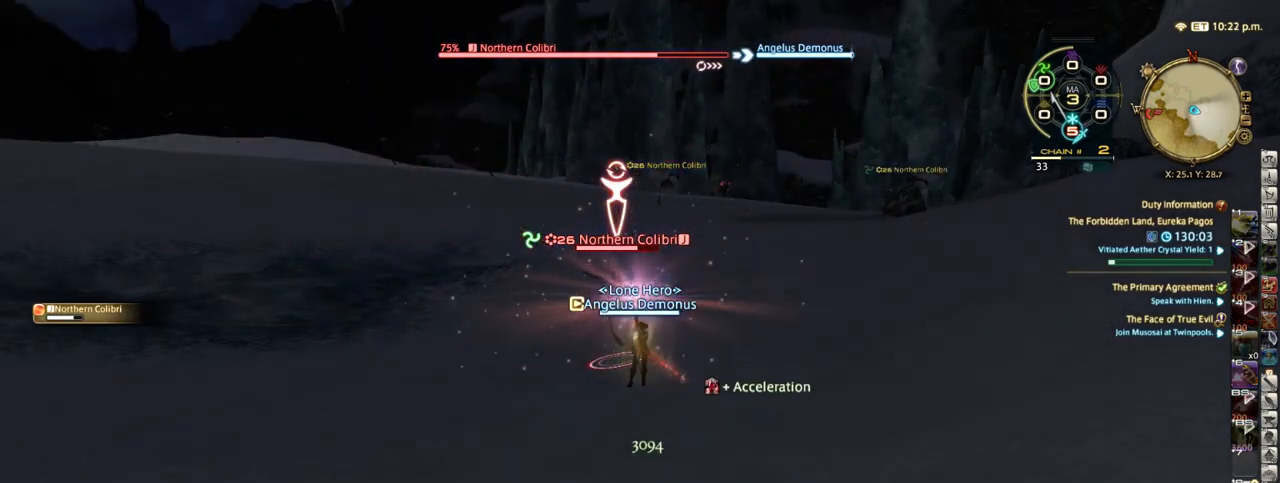
{"keys": [], "events": [[17, "1", "up"], [133, "alt_r", "up"]]}
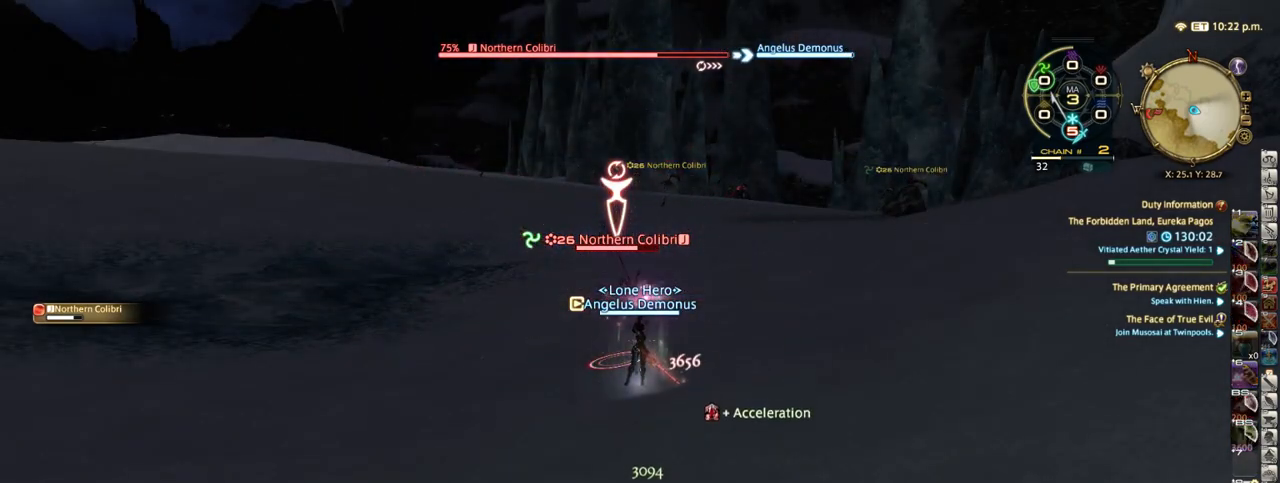
{"keys": [], "events": []}